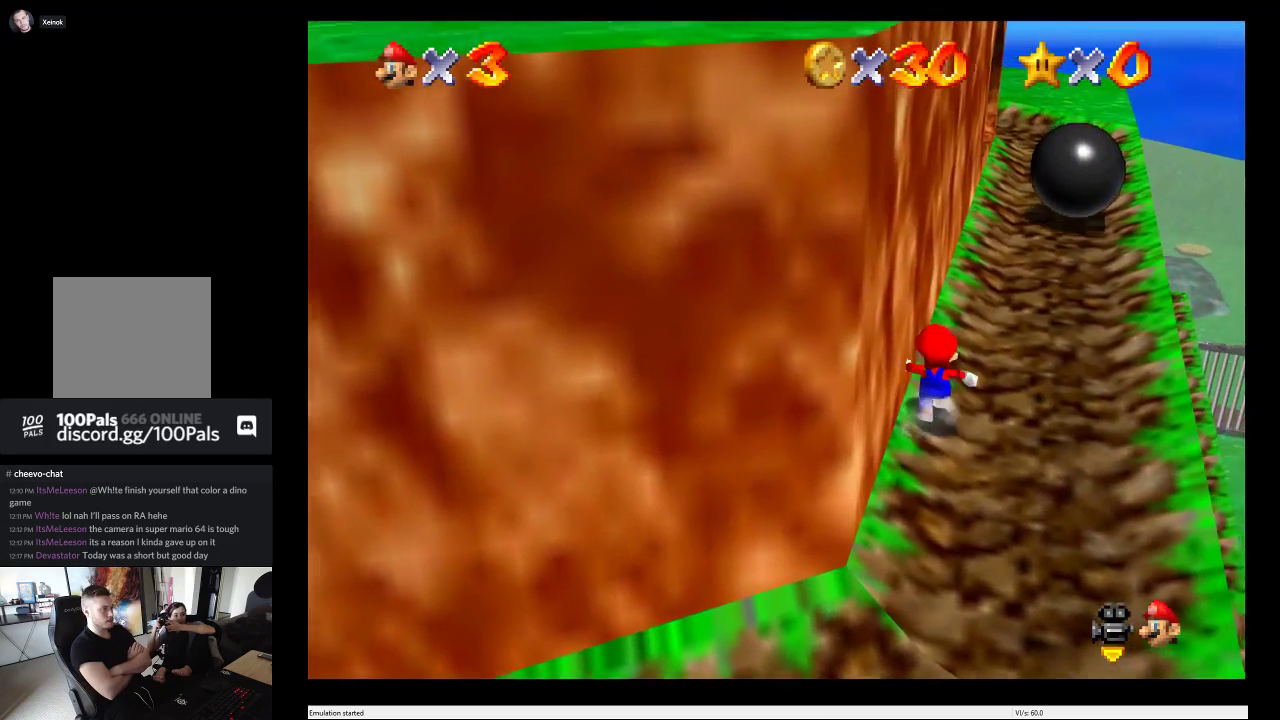
Gameplay with a controller (Xbox layout); each line is a JSON object with the inputs held at the frame after it. "events" lists button and stick changes between this image and that frame as [ms after this image, input, new state], when the widget could be followed in between. This overlay highlights the sticks when they move; stick clicks (L3 R3) are not distinguishable. Not read: L3 R3.
{"buttons": ["A"], "left_stick": "up", "right_stick": "center", "events": [[267, "A", "down"]]}
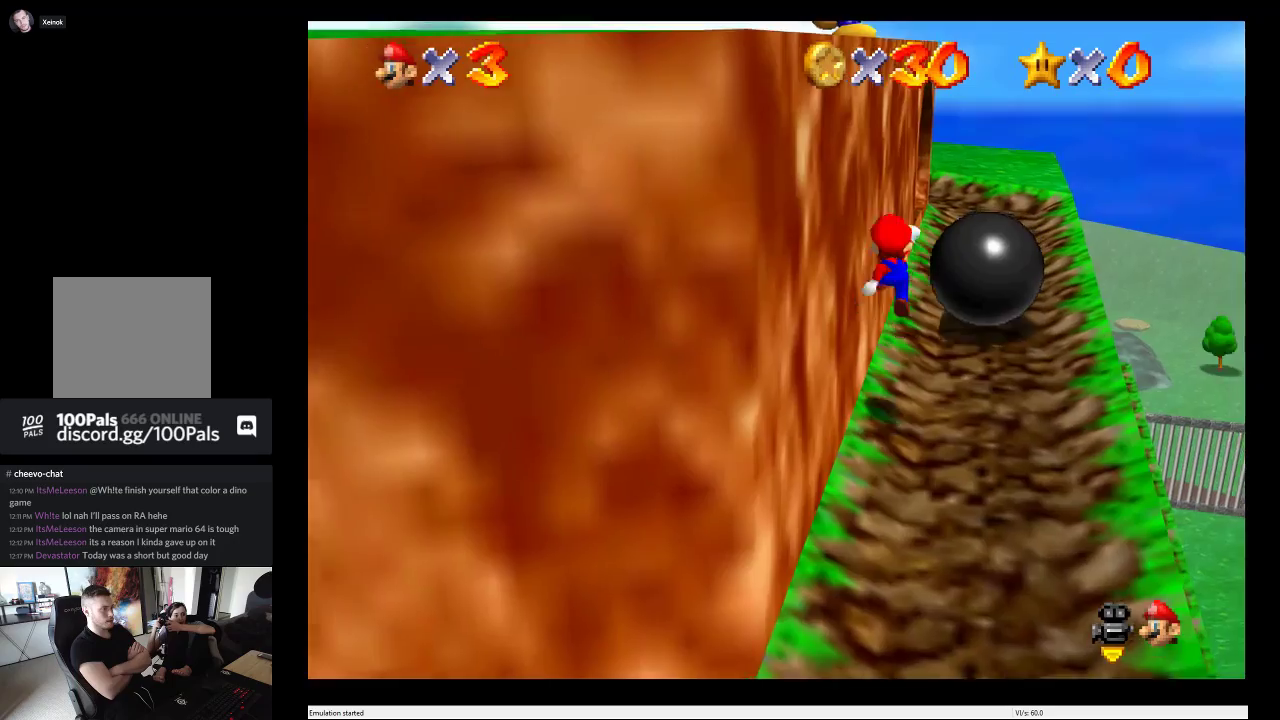
{"buttons": [], "left_stick": "up", "right_stick": "center", "events": [[400, "A", "up"]]}
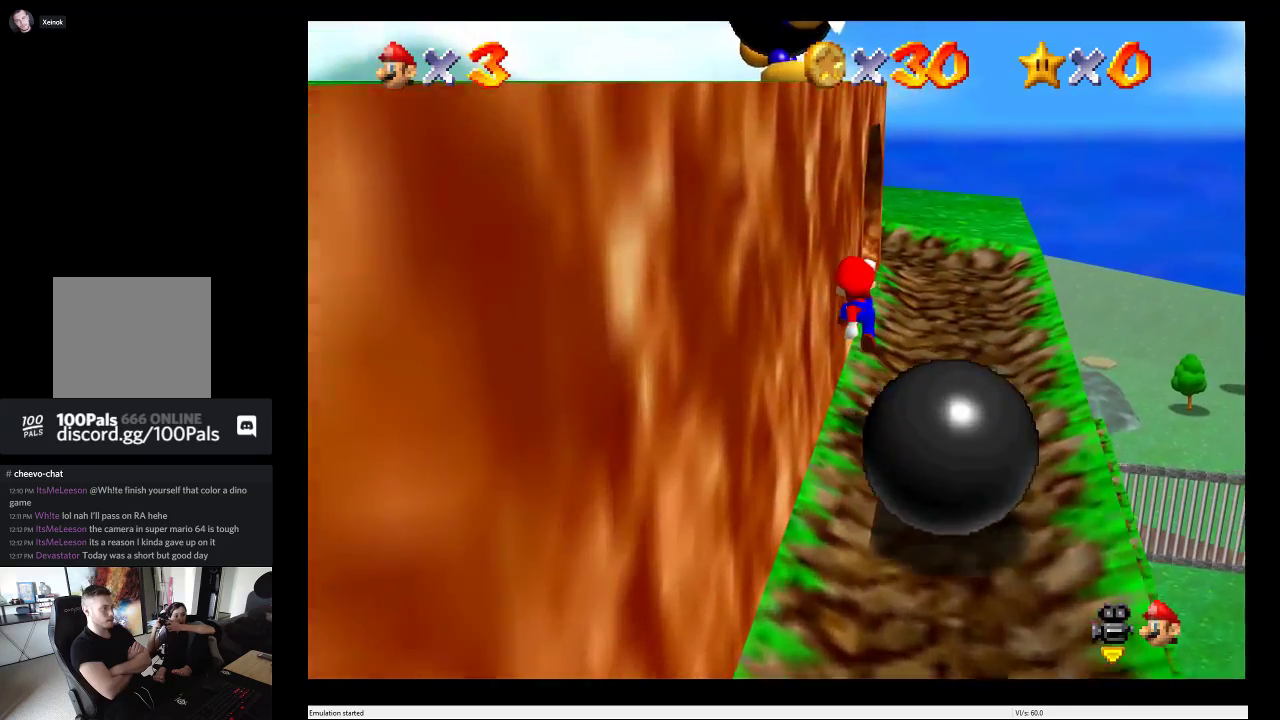
{"buttons": [], "left_stick": "up", "right_stick": "center", "events": []}
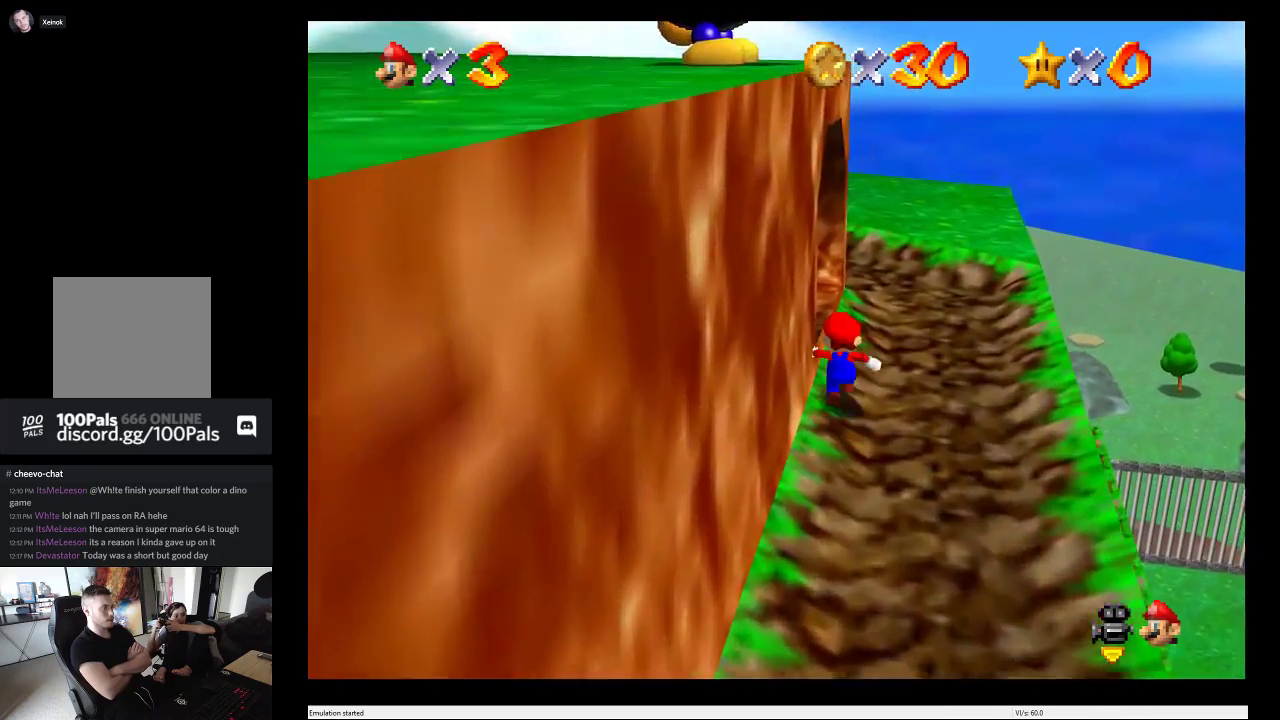
{"buttons": [], "left_stick": "up", "right_stick": "center", "events": []}
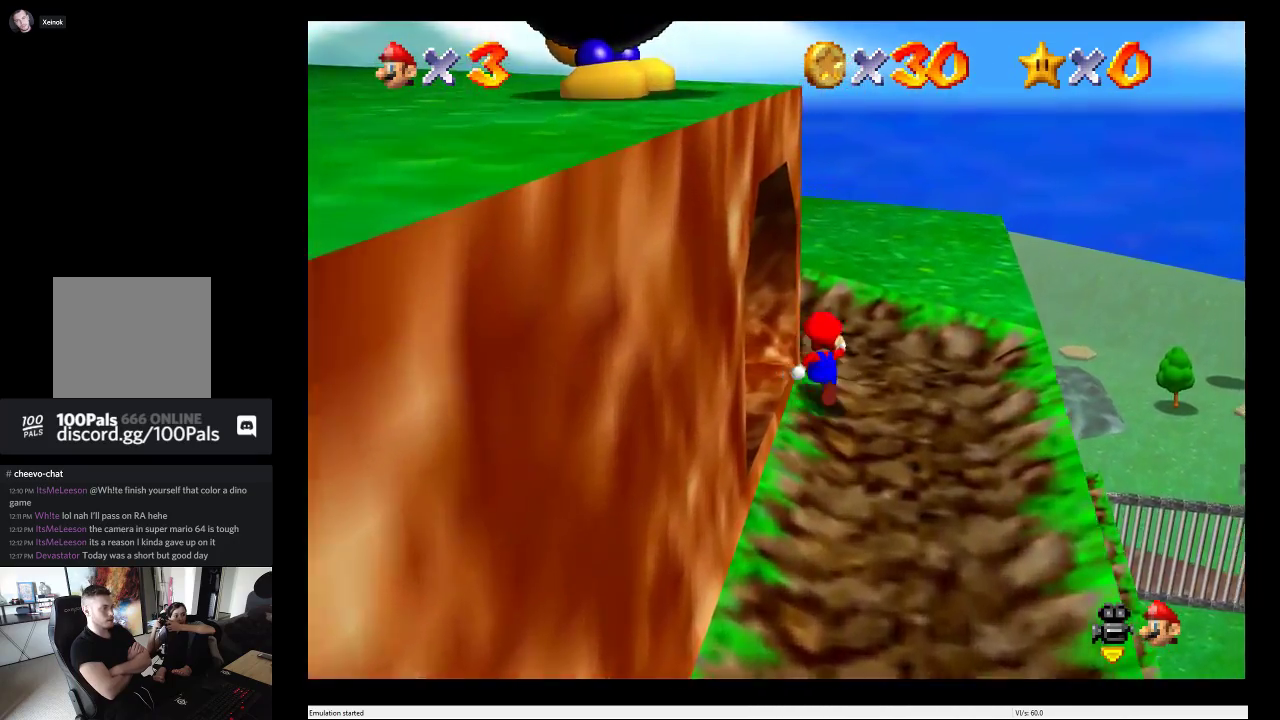
{"buttons": [], "left_stick": "up", "right_stick": "center", "events": []}
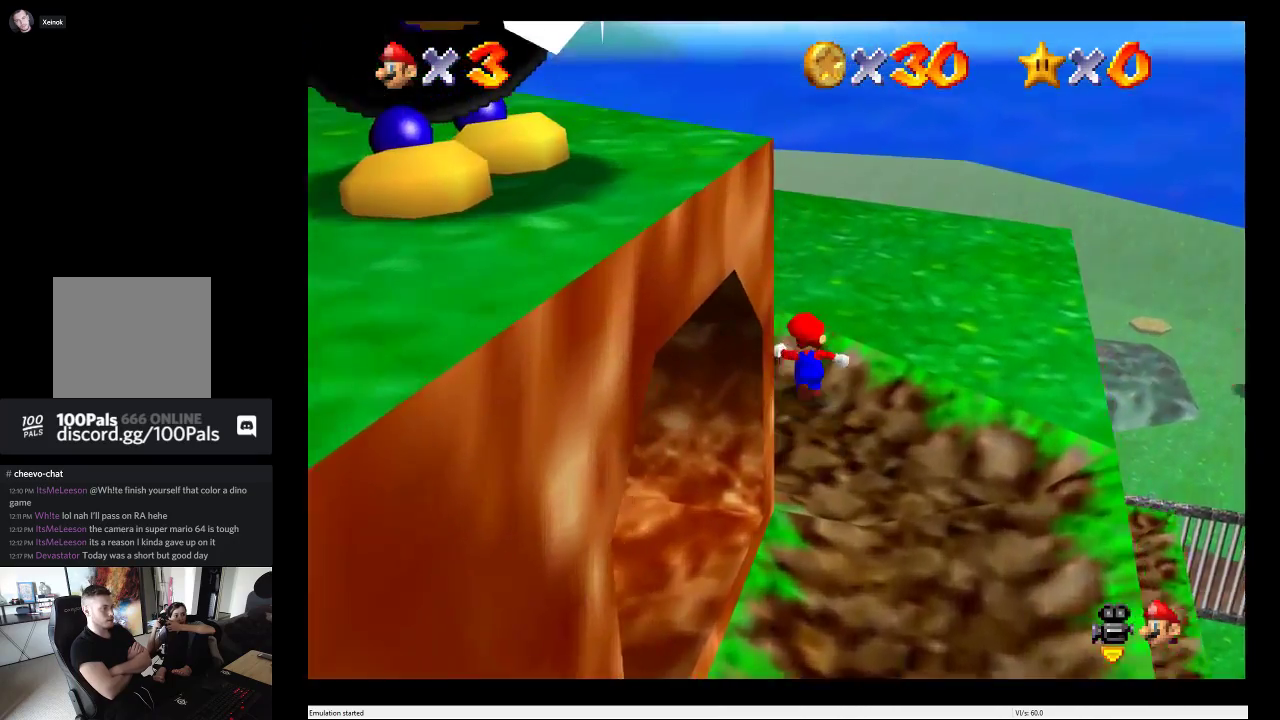
{"buttons": [], "left_stick": "center", "right_stick": "center", "events": [[83, "left_stick", "up-left"], [383, "left_stick", "center"]]}
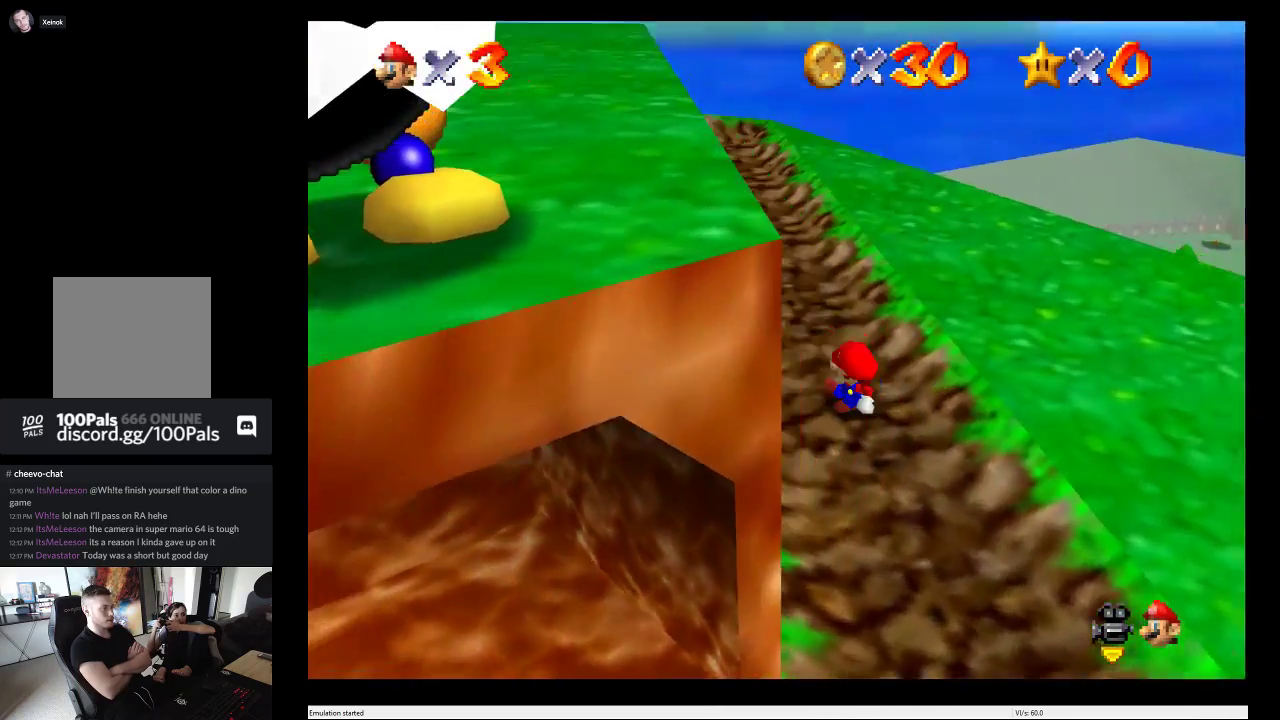
{"buttons": [], "left_stick": "up", "right_stick": "center", "events": [[400, "left_stick", "up"]]}
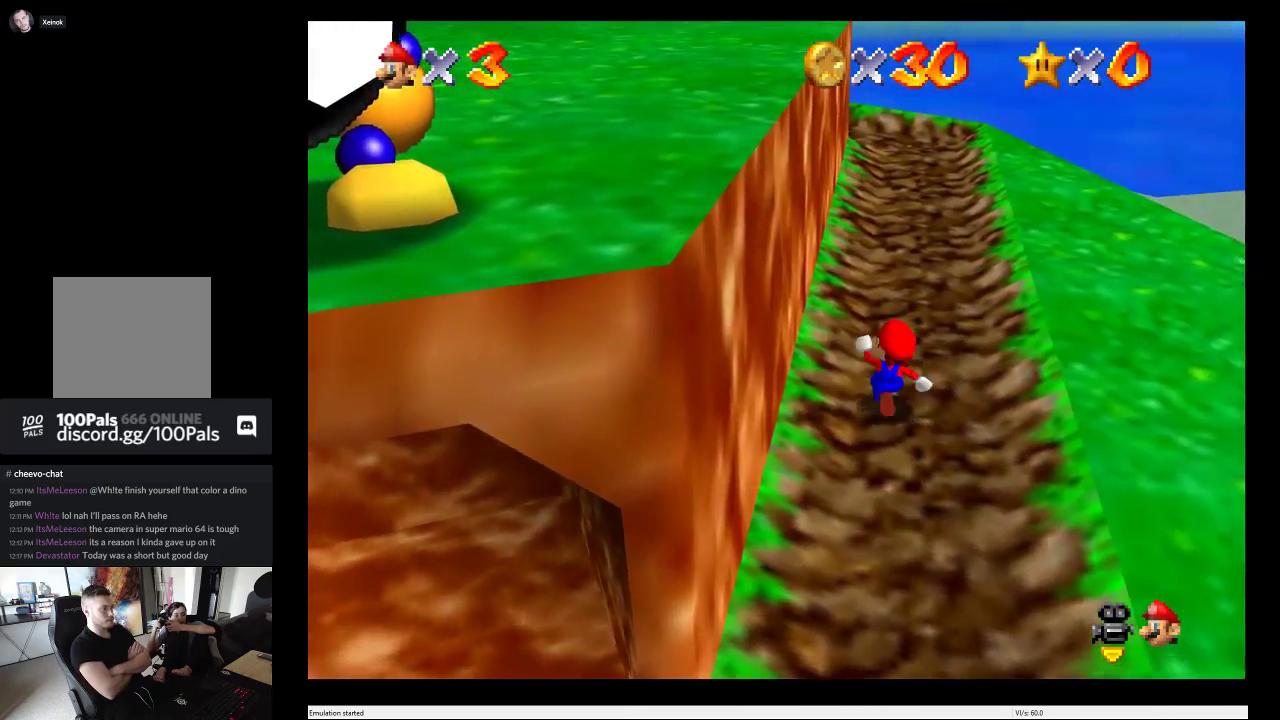
{"buttons": [], "left_stick": "up", "right_stick": "center", "events": []}
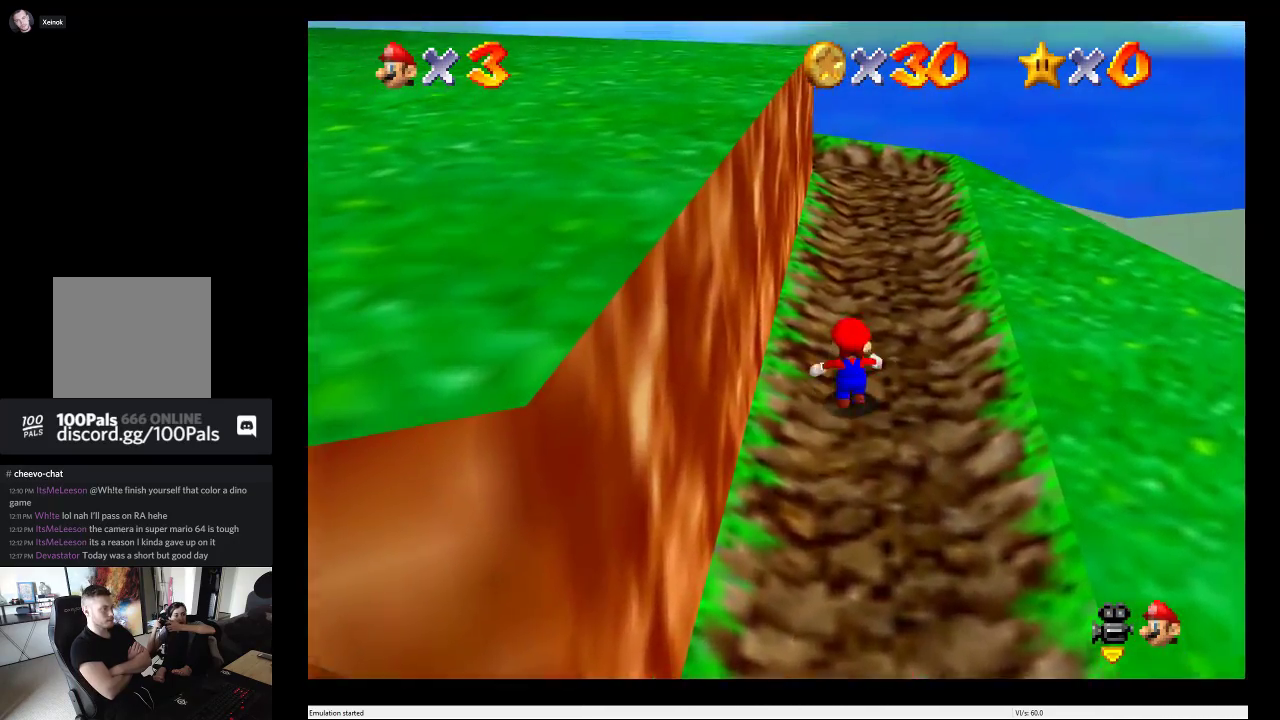
{"buttons": [], "left_stick": "up", "right_stick": "center", "events": []}
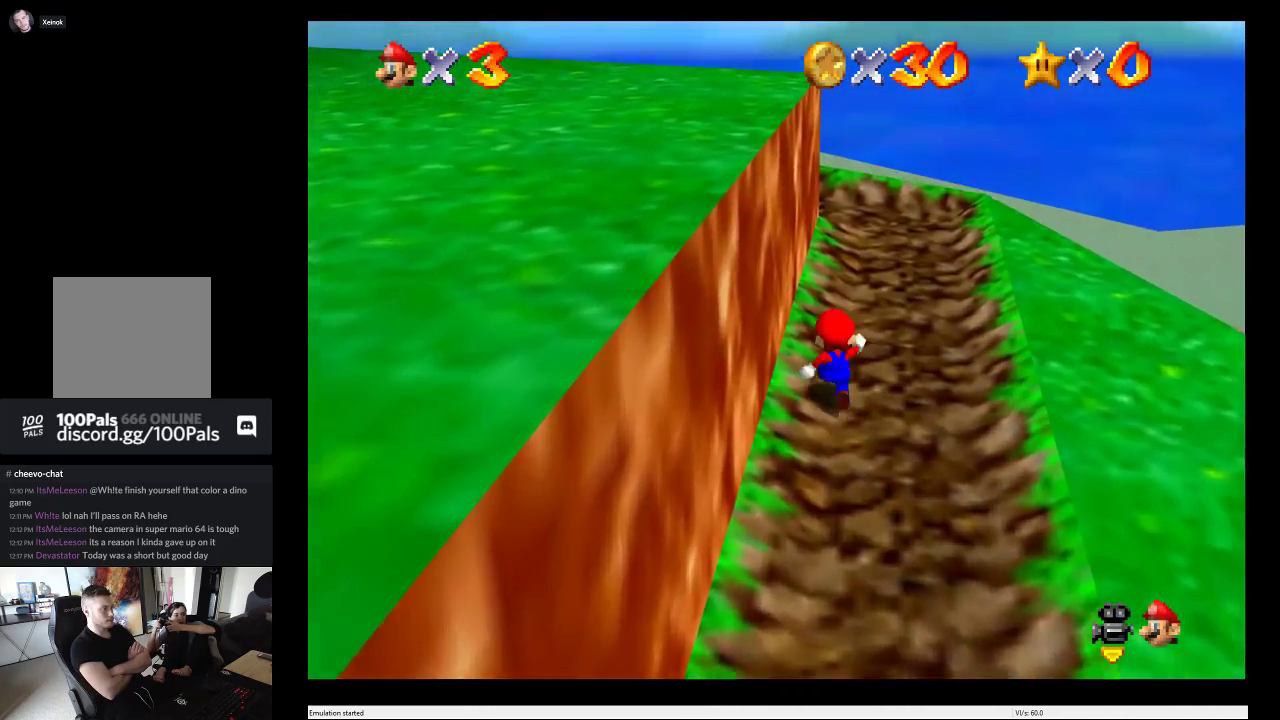
{"buttons": [], "left_stick": "up", "right_stick": "center", "events": []}
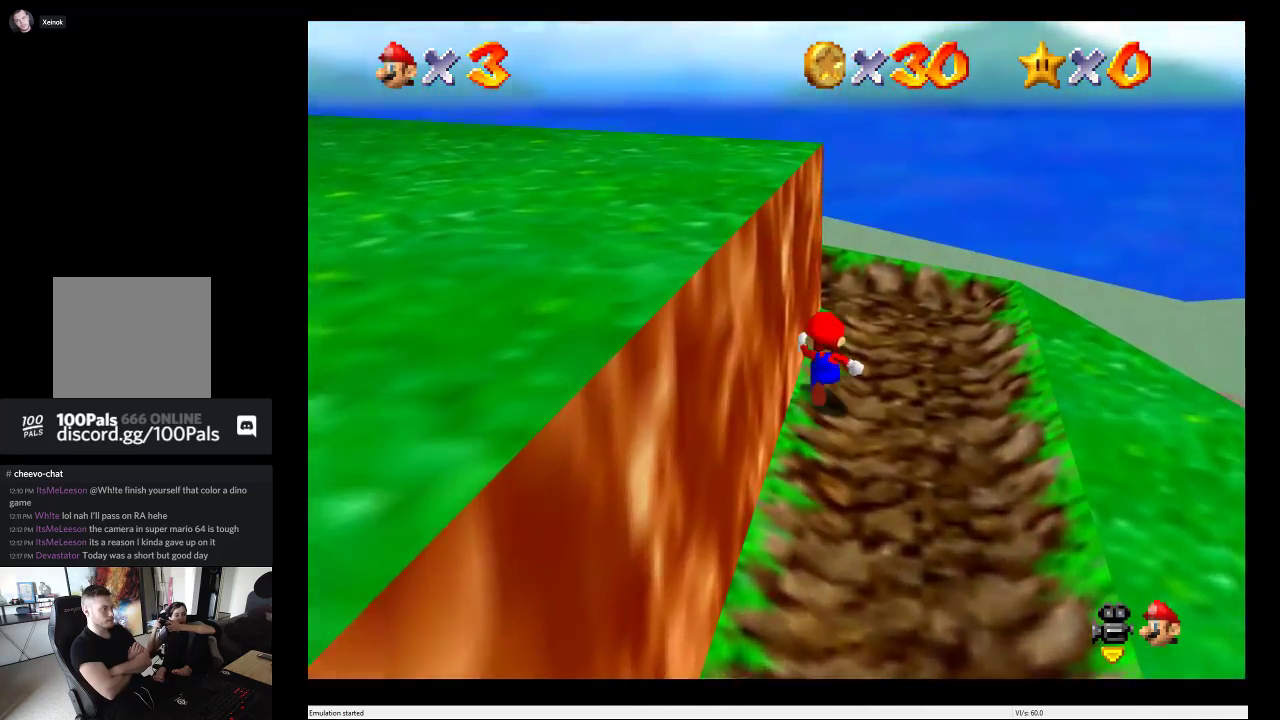
{"buttons": [], "left_stick": "center", "right_stick": "center", "events": [[350, "left_stick", "center"]]}
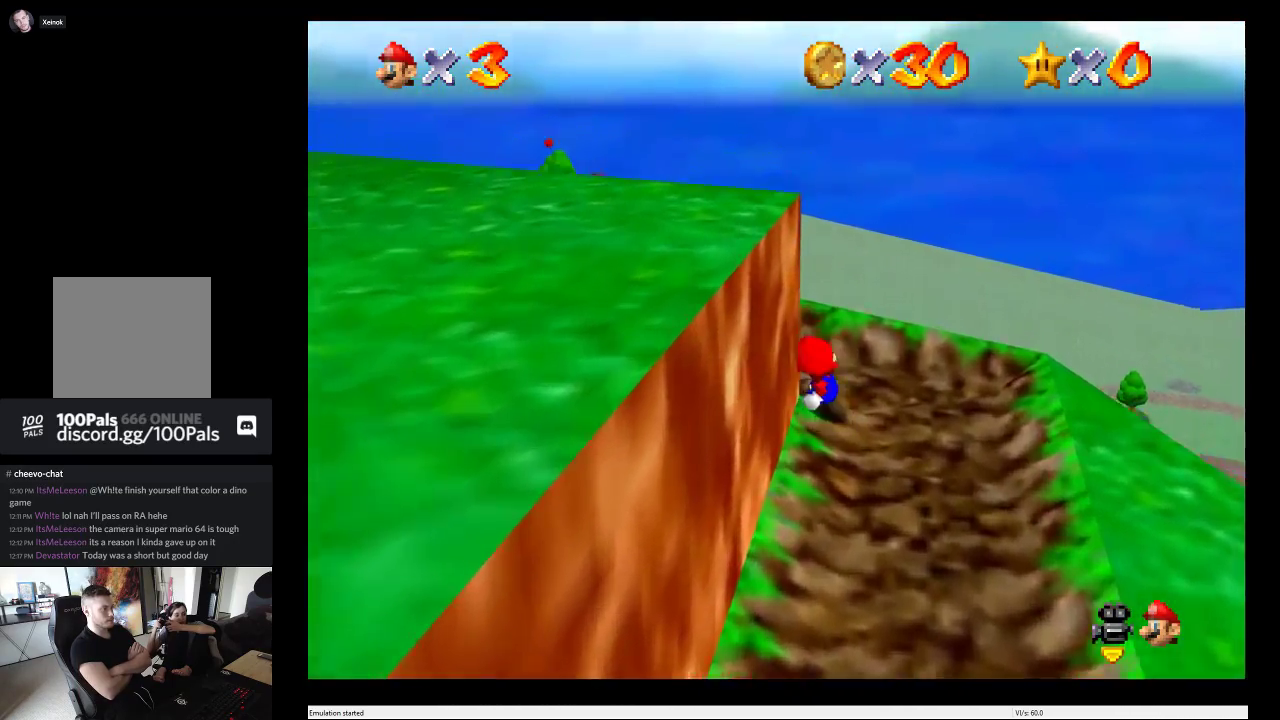
{"buttons": [], "left_stick": "center", "right_stick": "center", "events": []}
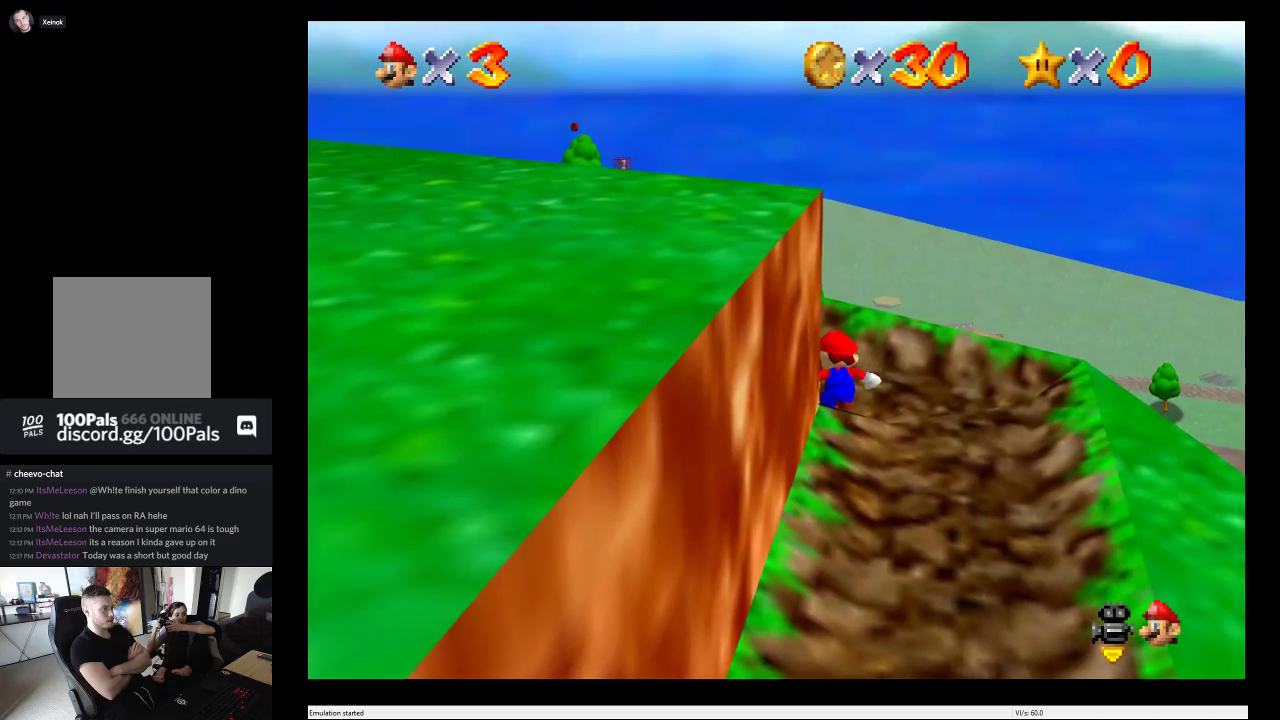
{"buttons": [], "left_stick": "center", "right_stick": "center", "events": []}
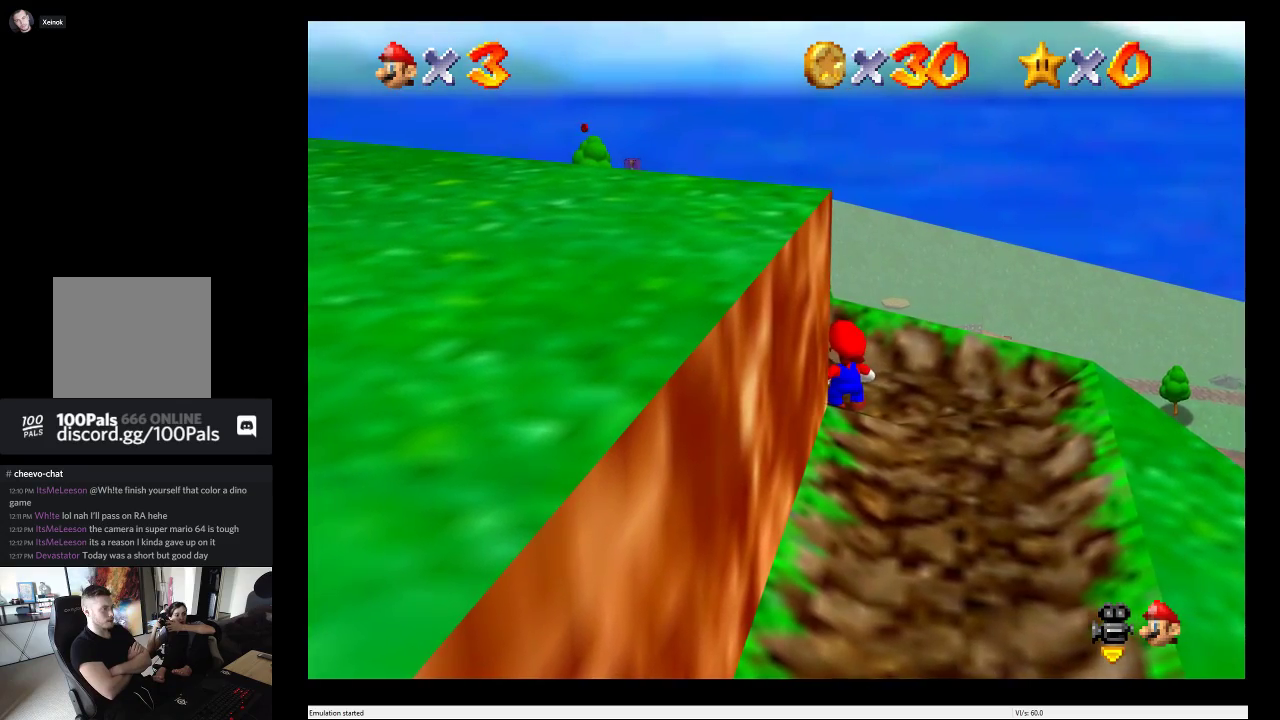
{"buttons": [], "left_stick": "left", "right_stick": "center", "events": [[183, "left_stick", "up-left"], [317, "left_stick", "left"]]}
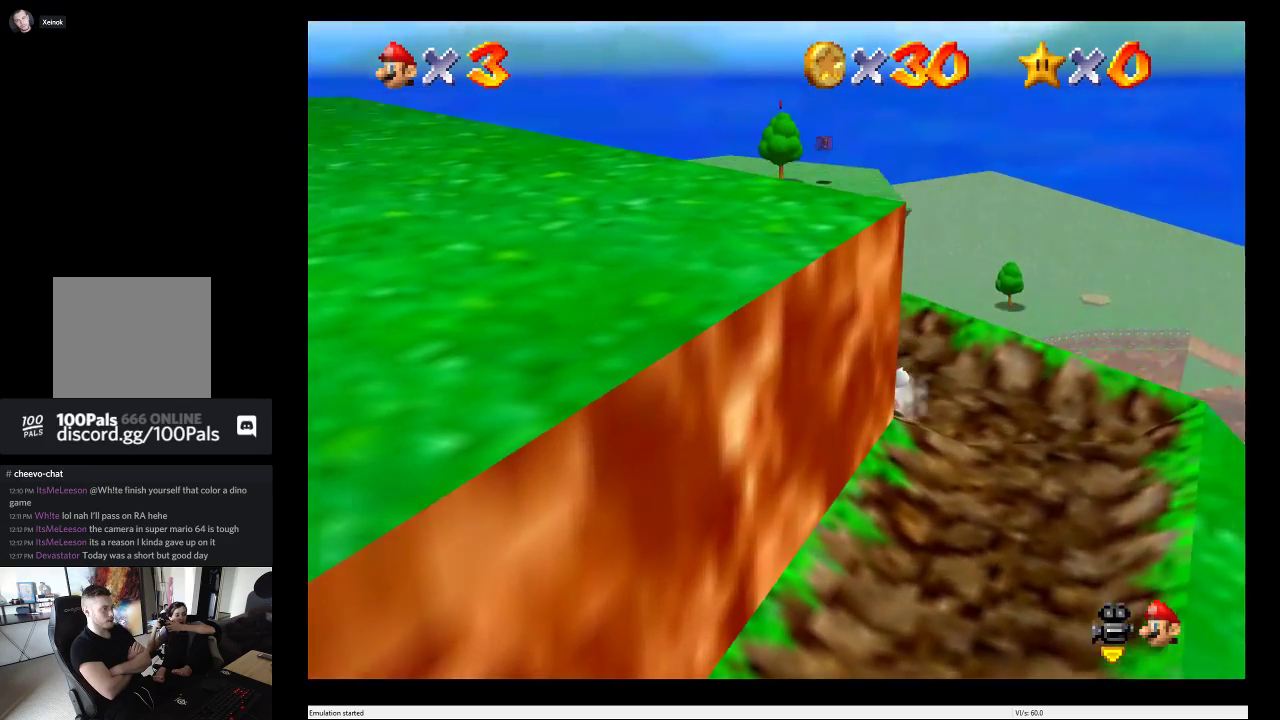
{"buttons": [], "left_stick": "left", "right_stick": "center", "events": []}
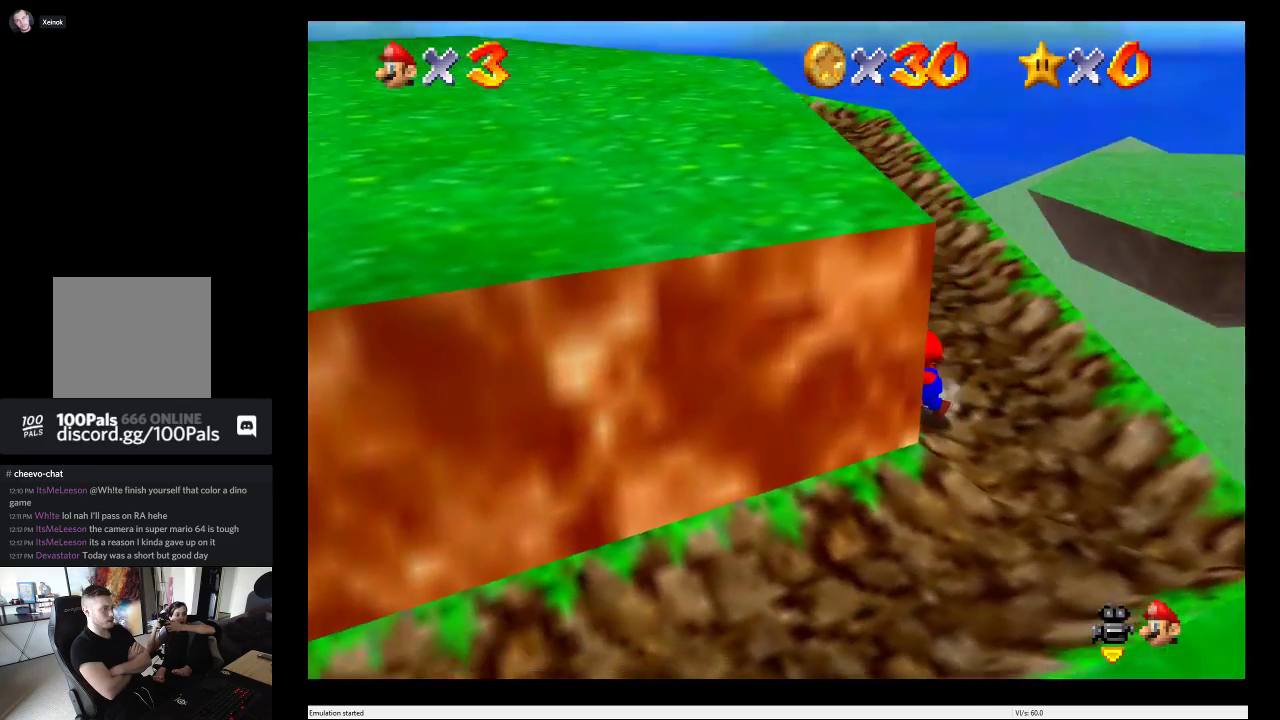
{"buttons": [], "left_stick": "up", "right_stick": "center", "events": [[350, "left_stick", "center"], [450, "left_stick", "up"]]}
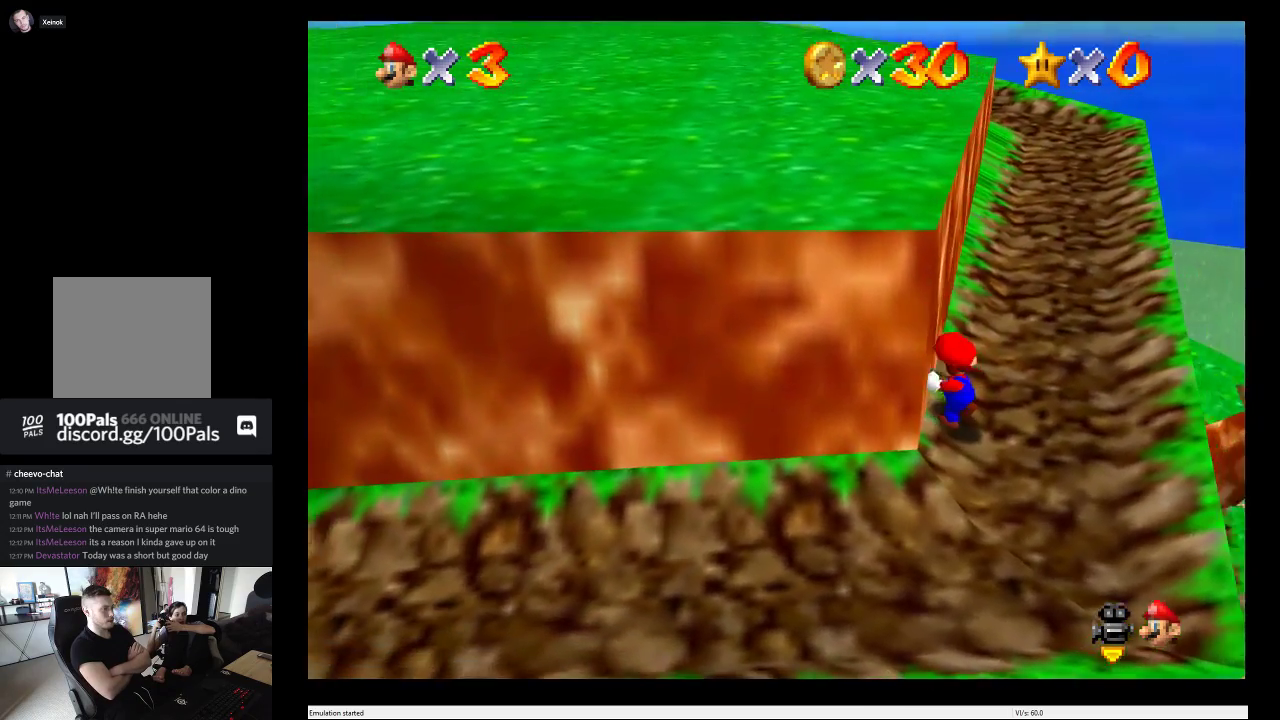
{"buttons": [], "left_stick": "up", "right_stick": "center", "events": []}
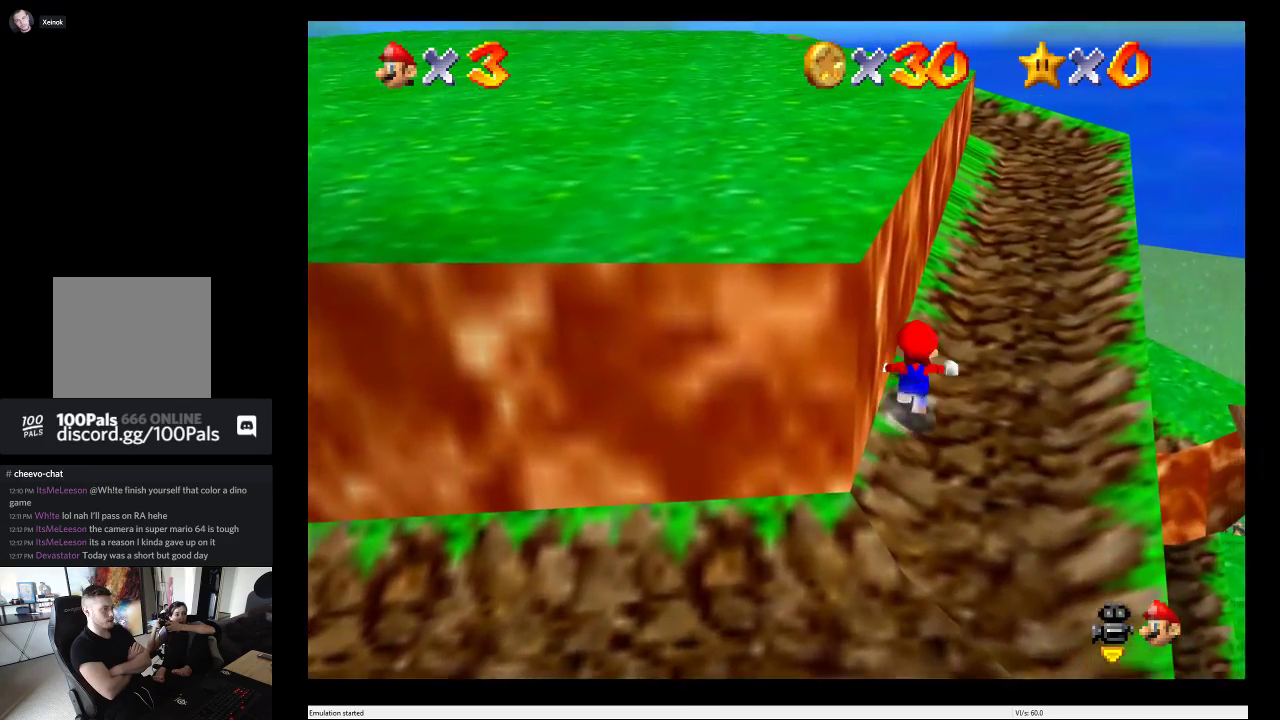
{"buttons": ["A"], "left_stick": "left", "right_stick": "center", "events": [[167, "A", "down"], [217, "left_stick", "up-left"], [383, "left_stick", "left"]]}
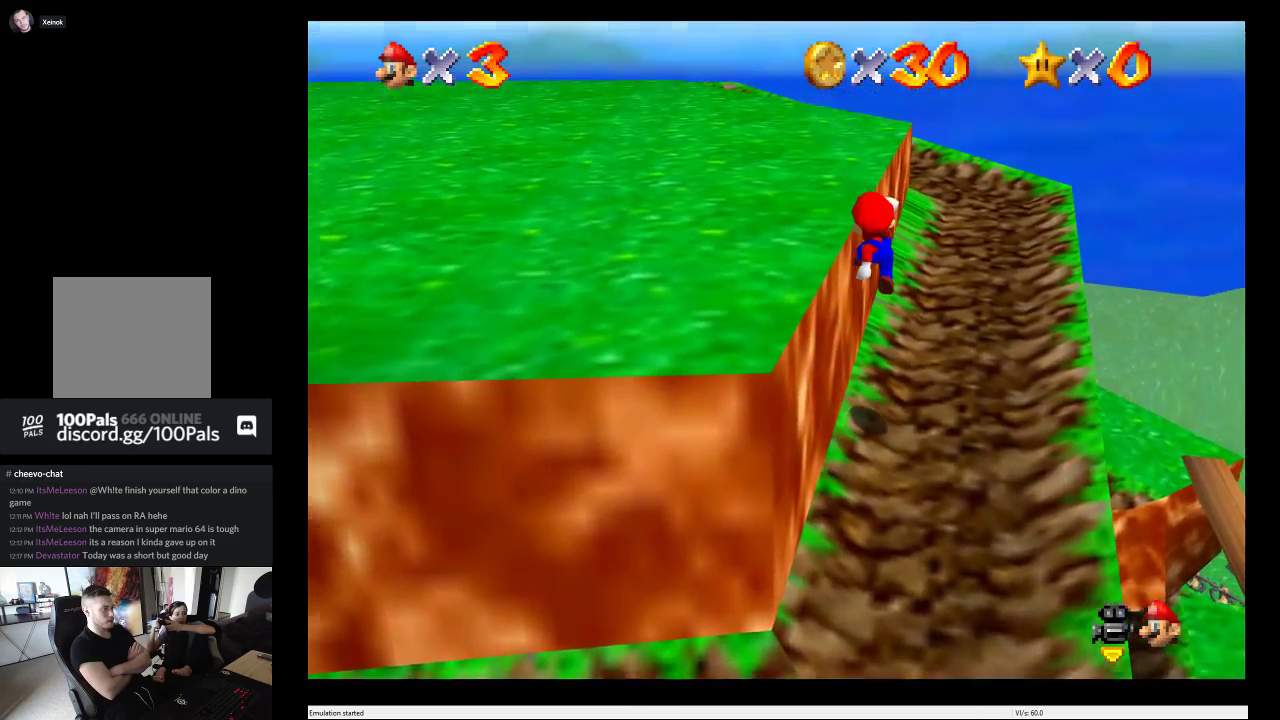
{"buttons": ["A"], "left_stick": "left", "right_stick": "center", "events": [[133, "A", "up"], [467, "A", "down"]]}
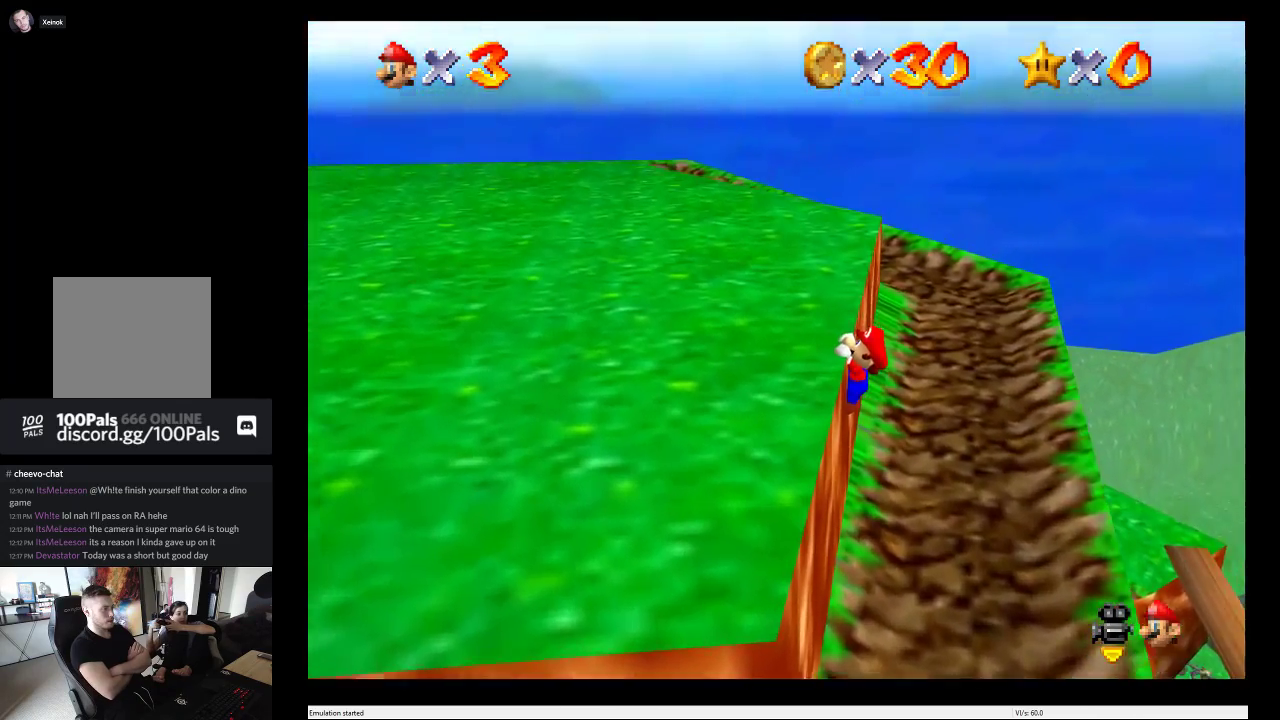
{"buttons": [], "left_stick": "left", "right_stick": "center", "events": [[283, "A", "up"]]}
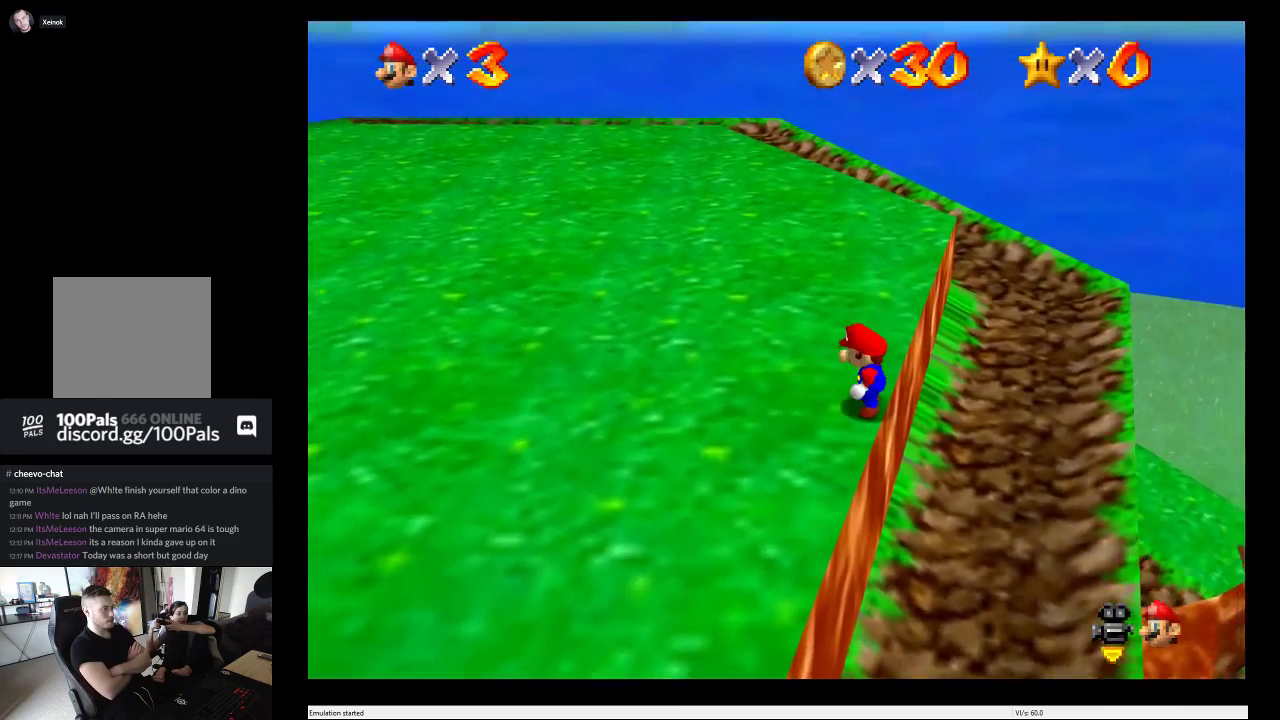
{"buttons": [], "left_stick": "up-left", "right_stick": "center", "events": [[133, "left_stick", "up-left"]]}
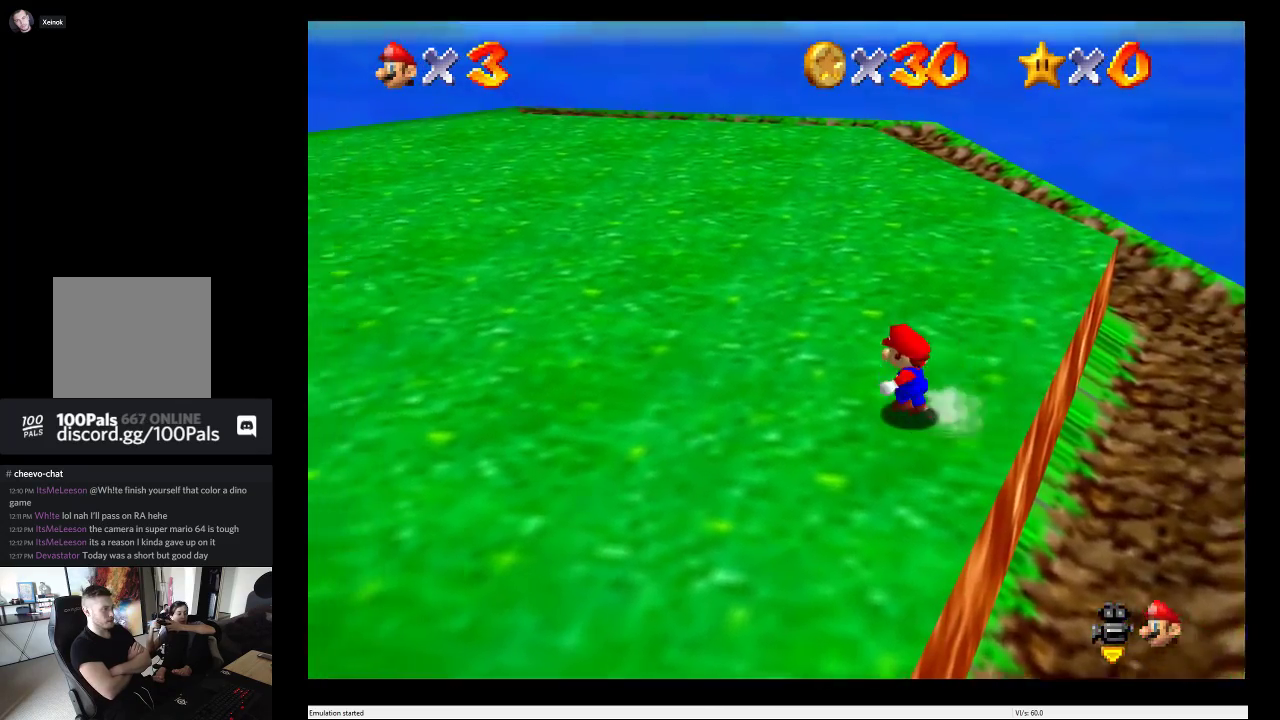
{"buttons": [], "left_stick": "up-left", "right_stick": "center", "events": []}
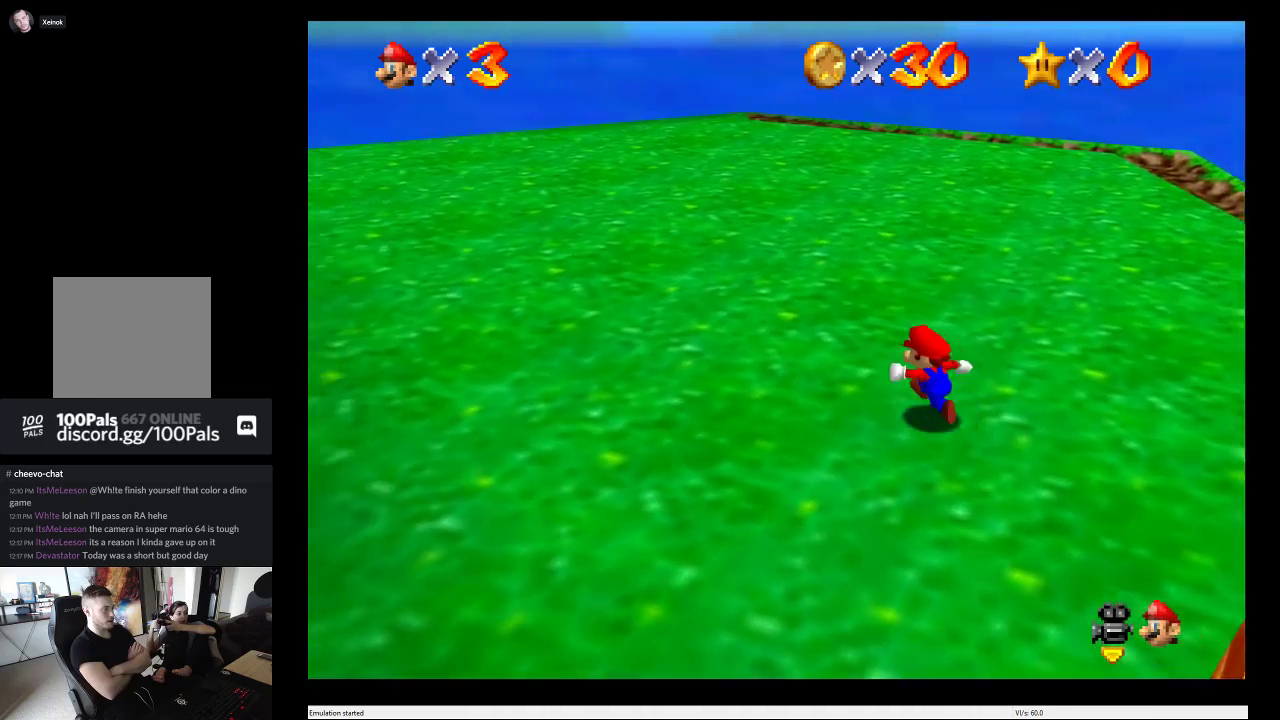
{"buttons": [], "left_stick": "up-left", "right_stick": "center", "events": []}
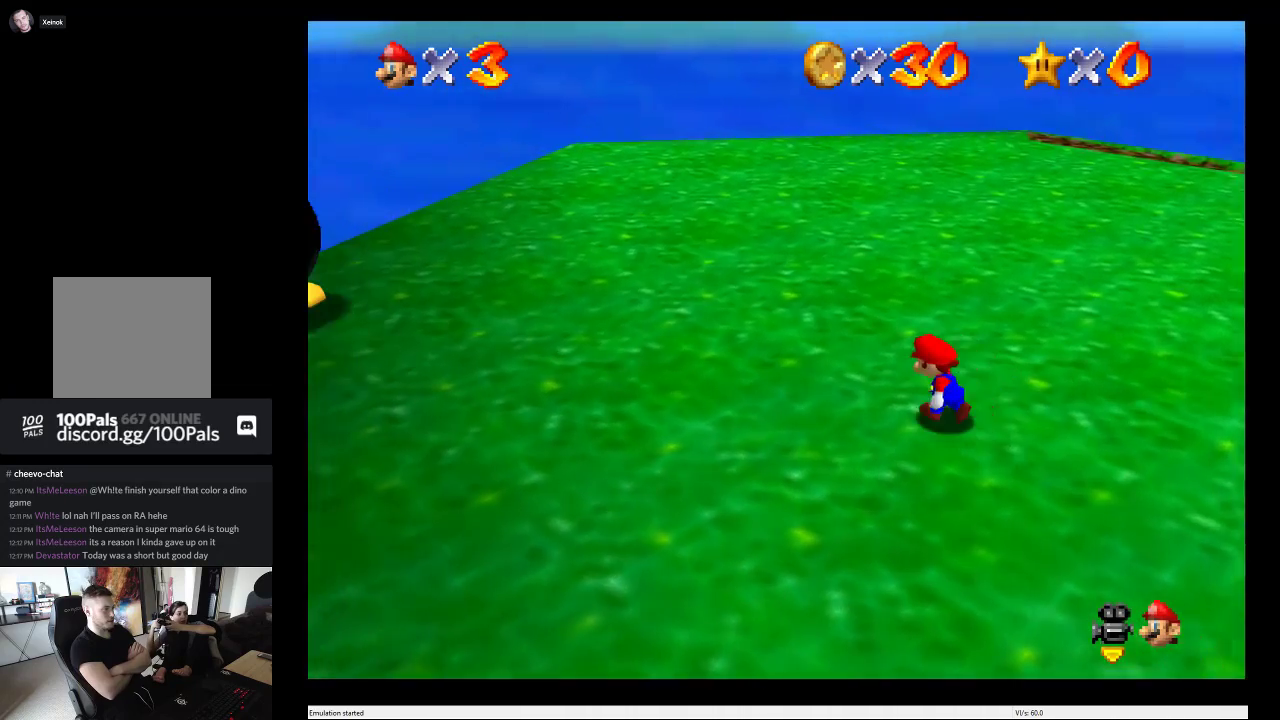
{"buttons": [], "left_stick": "center", "right_stick": "center", "events": [[17, "left_stick", "center"]]}
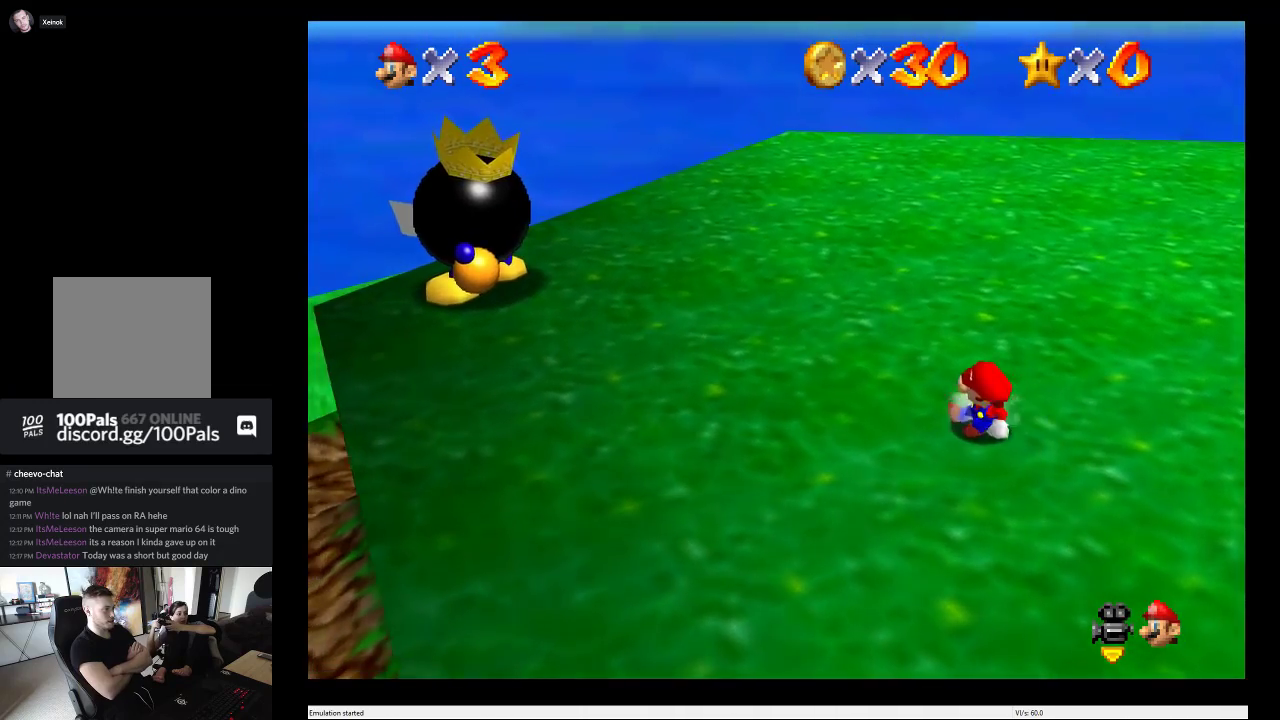
{"buttons": [], "left_stick": "up-left", "right_stick": "center", "events": [[33, "left_stick", "left"], [367, "left_stick", "up-left"]]}
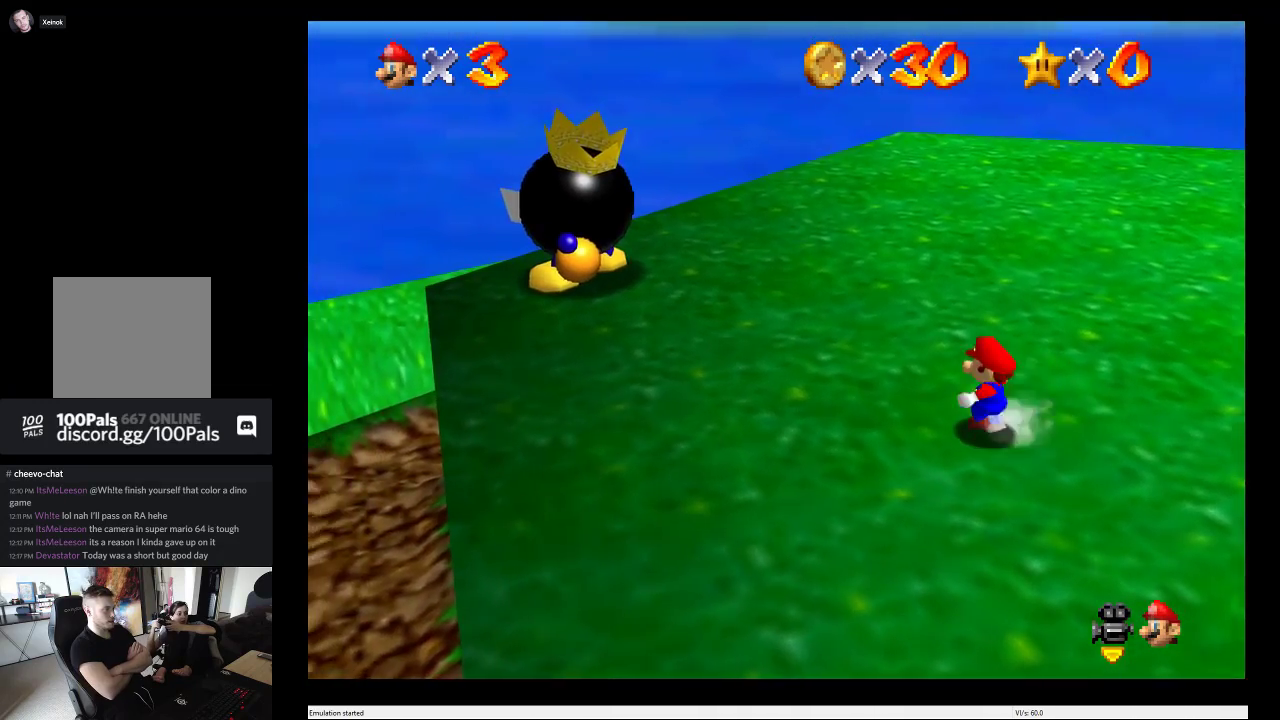
{"buttons": [], "left_stick": "up-left", "right_stick": "center", "events": []}
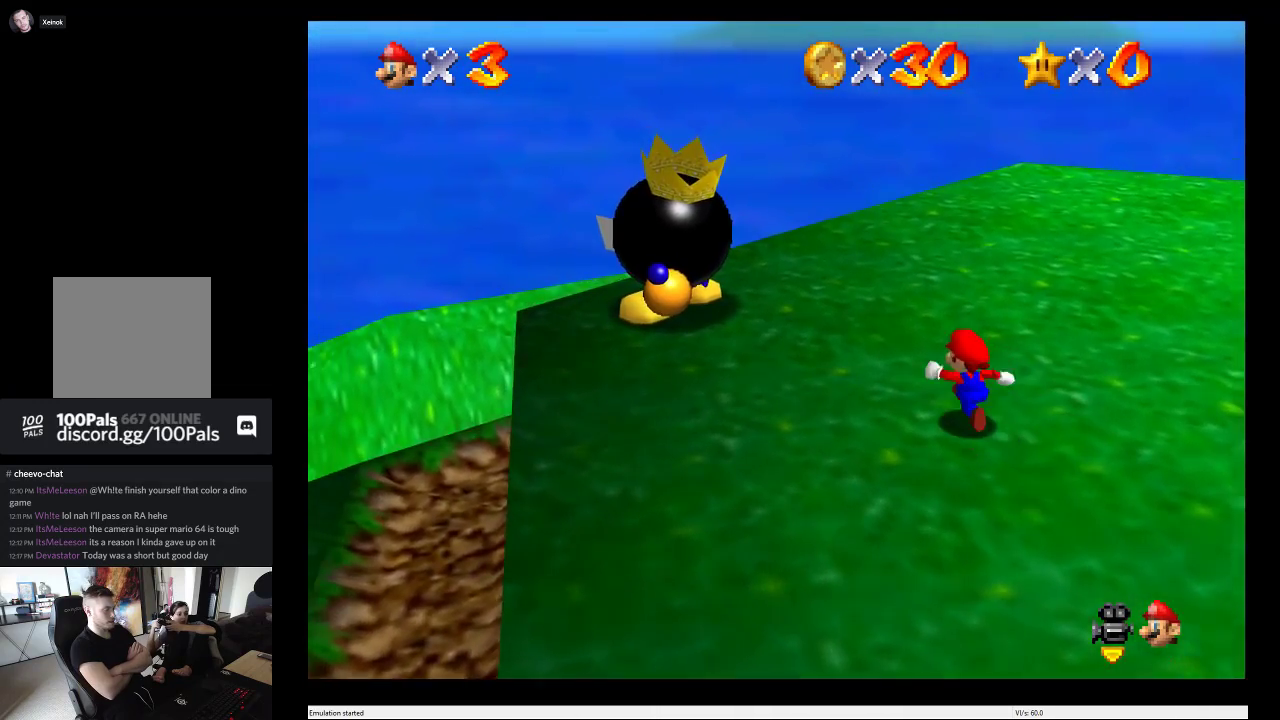
{"buttons": ["A"], "left_stick": "up-left", "right_stick": "center", "events": [[467, "A", "down"]]}
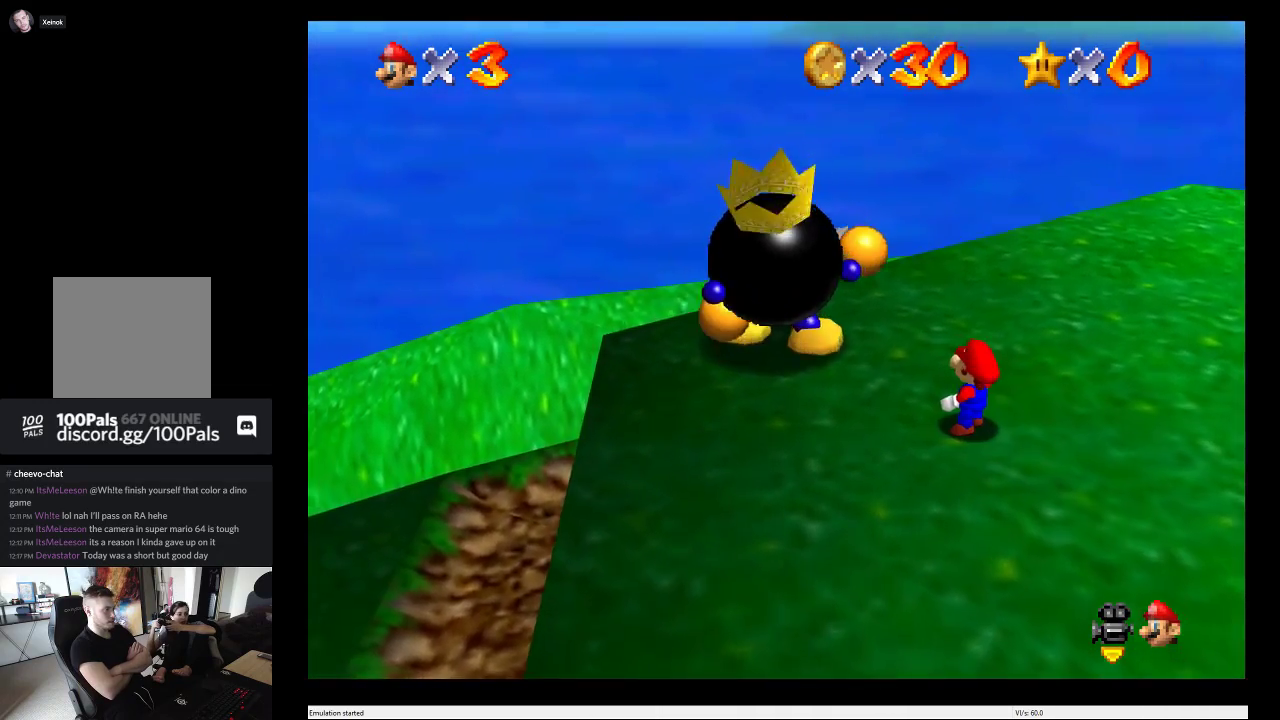
{"buttons": [], "left_stick": "center", "right_stick": "center", "events": [[17, "left_stick", "left"], [67, "left_stick", "center"], [133, "A", "up"]]}